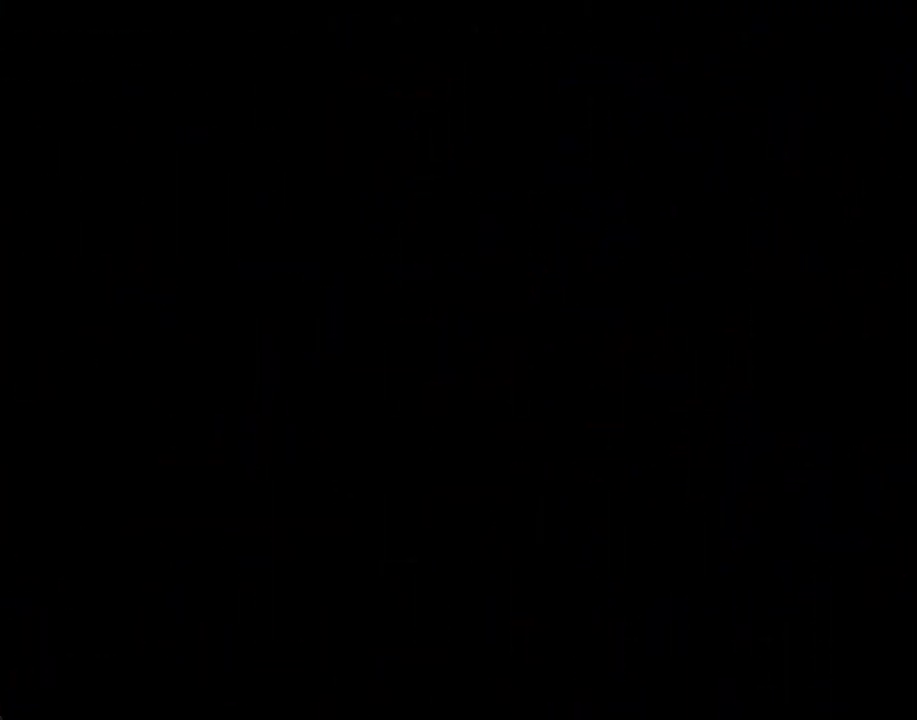
Gameplay with a controller (Nintendo layout); each line is a JSON object with the inputs held at the frame after it. "events" lists button and stick changes between this image and that frame as [ms after this image, input, new state], when the widget could be followed in between. Not read: L1 L3 R1 R3.
{"buttons": ["X"], "left_stick": "down-right", "right_stick": "center", "events": [[385, "X", "down"], [385, "left_stick", "down-right"]]}
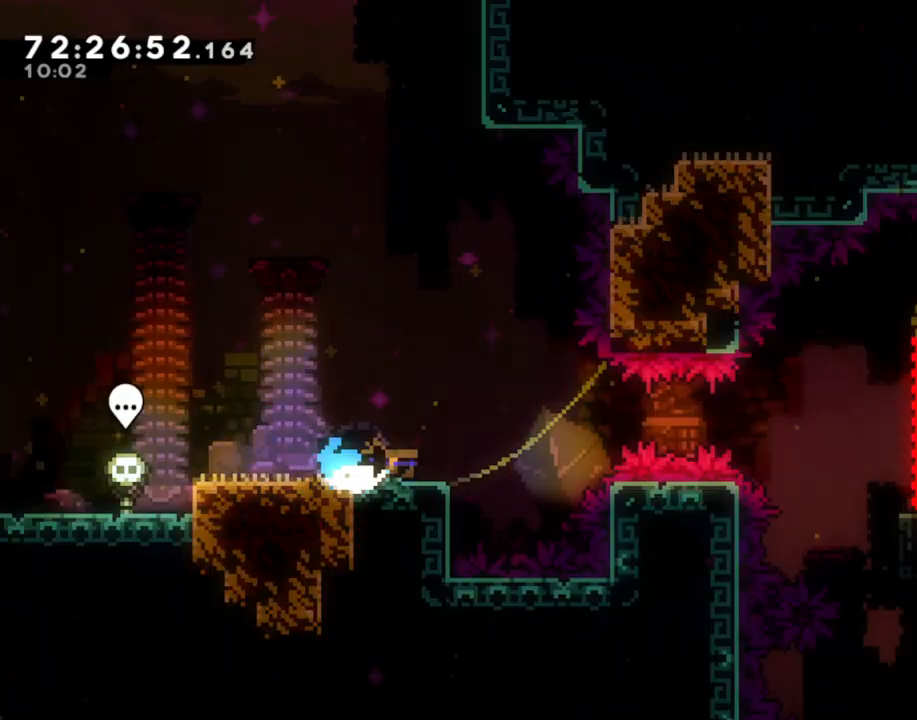
{"buttons": ["X"], "left_stick": "down-right", "right_stick": "center", "events": [[16, "X", "up"], [50, "A", "down"], [284, "A", "up"], [368, "X", "down"]]}
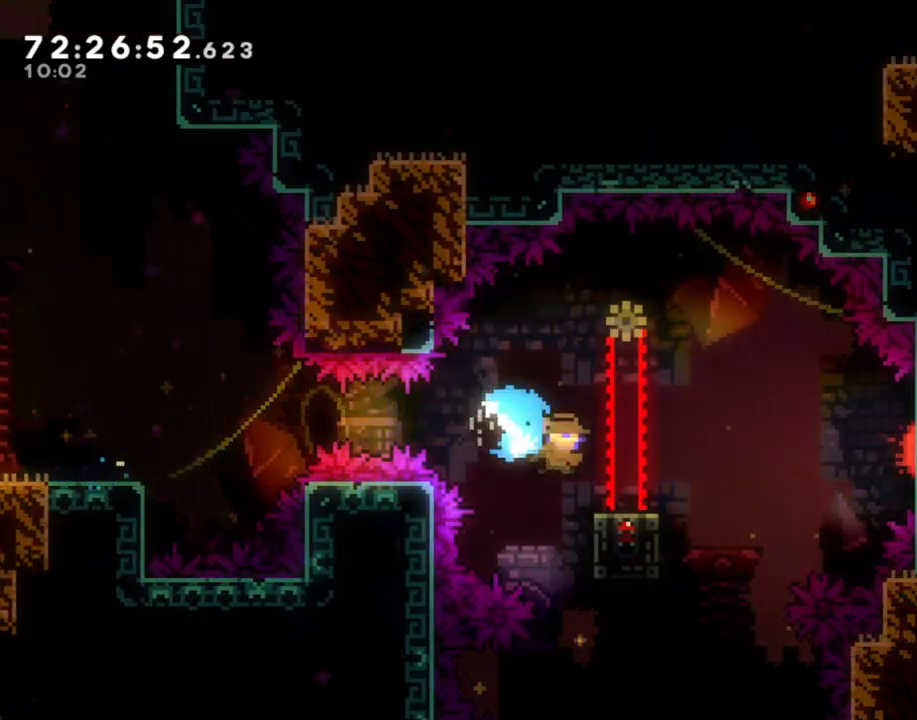
{"buttons": ["X"], "left_stick": "up-right", "right_stick": "center", "events": [[17, "X", "up"], [101, "A", "down"], [201, "left_stick", "up-right"], [335, "A", "up"], [369, "X", "down"]]}
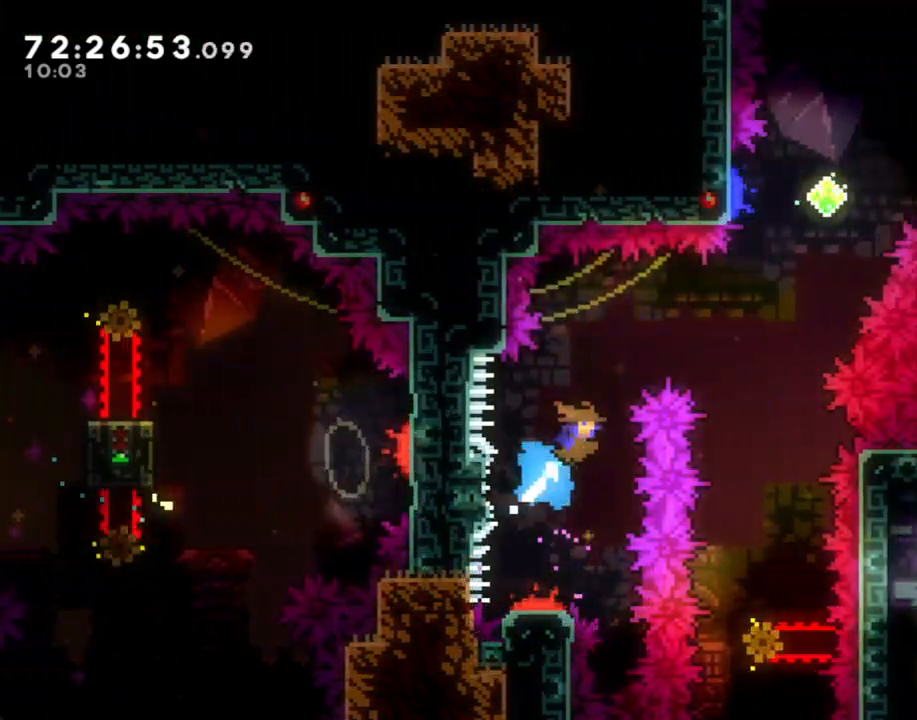
{"buttons": [], "left_stick": "center", "right_stick": "center", "events": [[167, "X", "up"], [352, "left_stick", "center"]]}
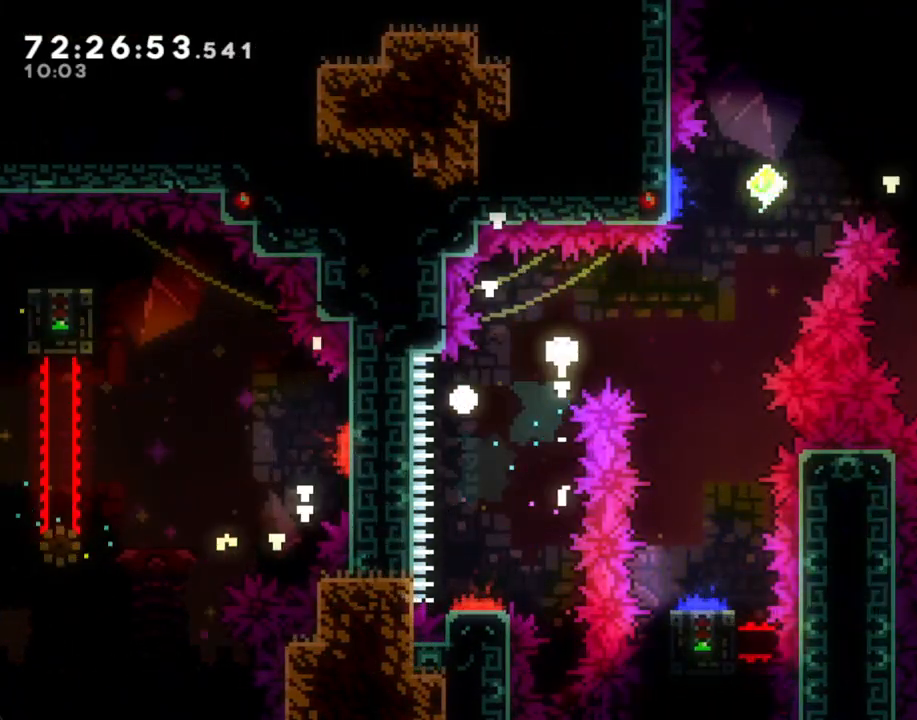
{"buttons": [], "left_stick": "center", "right_stick": "center", "events": [[17, "A", "down"], [167, "A", "up"]]}
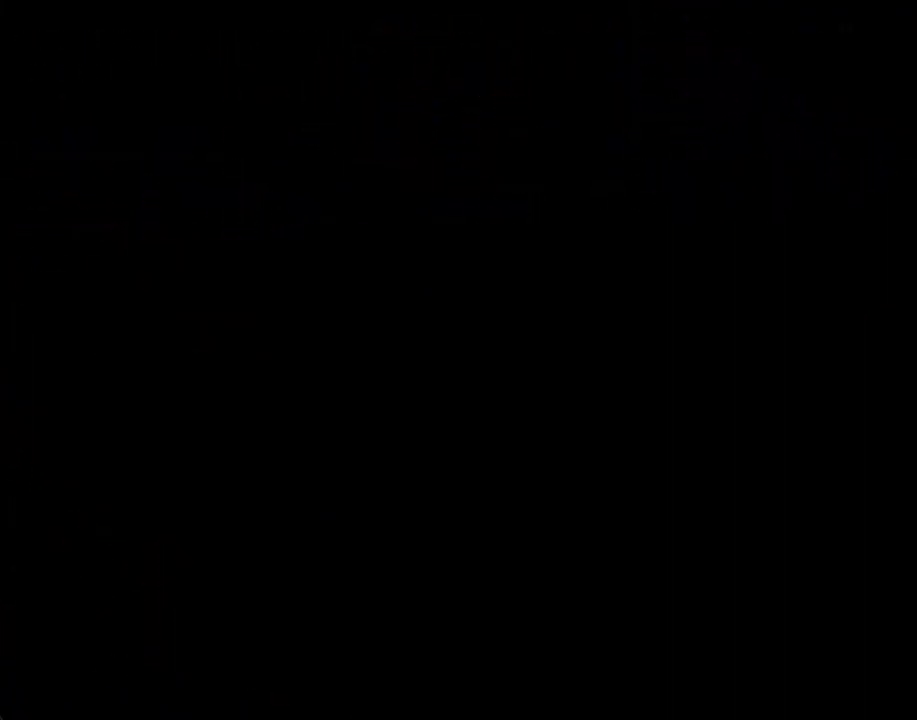
{"buttons": [], "left_stick": "center", "right_stick": "center", "events": []}
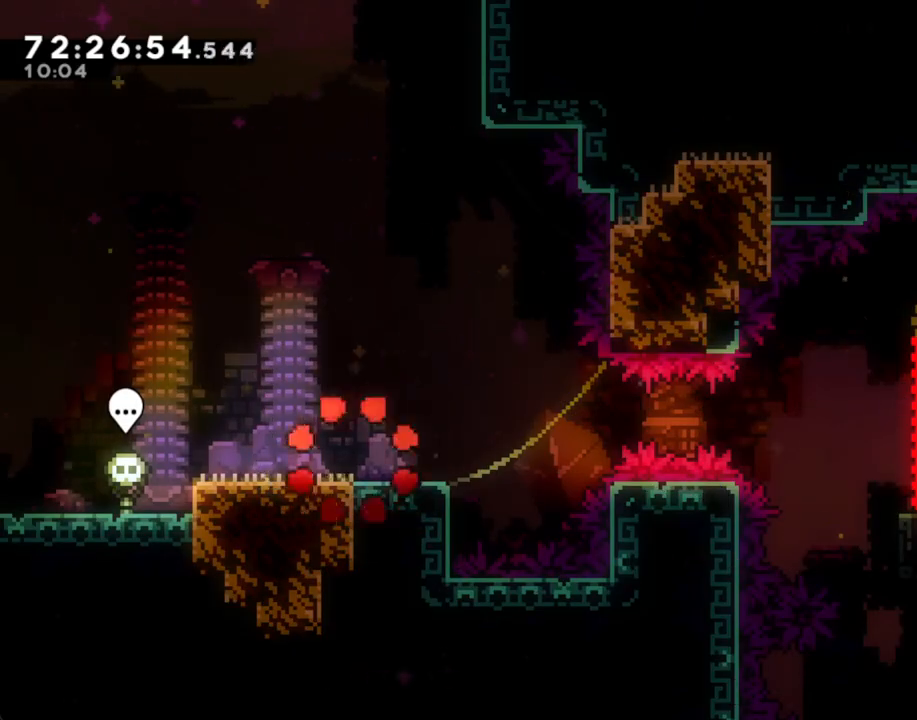
{"buttons": ["A"], "left_stick": "down-right", "right_stick": "center", "events": [[151, "X", "down"], [151, "left_stick", "down-right"], [285, "X", "up"], [335, "A", "down"]]}
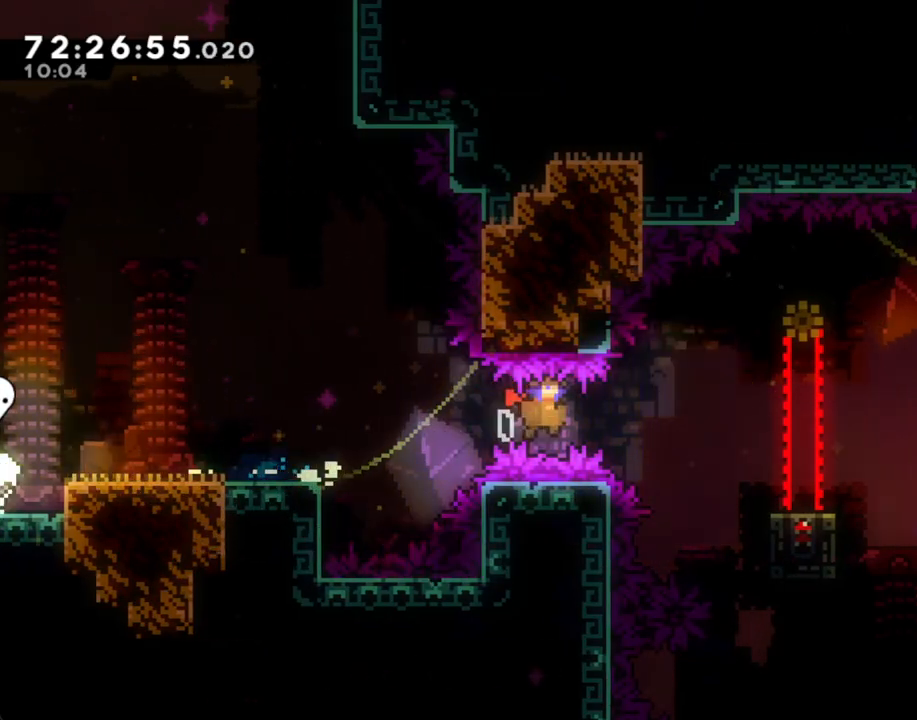
{"buttons": ["A"], "left_stick": "up-right", "right_stick": "center", "events": [[83, "A", "up"], [150, "X", "down"], [268, "X", "up"], [335, "A", "down"], [469, "left_stick", "up-right"]]}
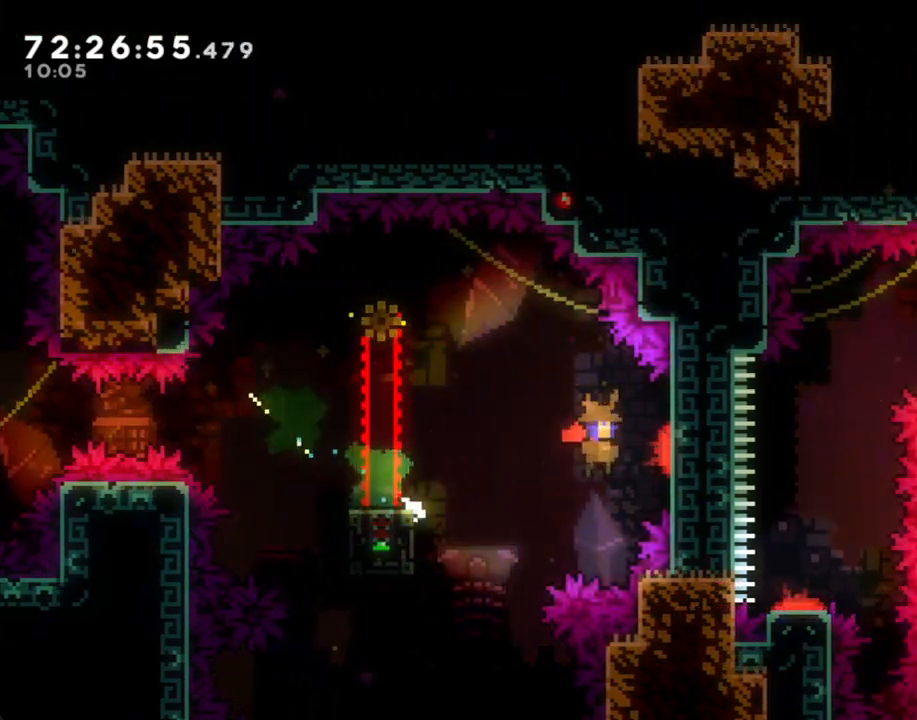
{"buttons": [], "left_stick": "up-right", "right_stick": "center", "events": [[218, "A", "up"], [268, "X", "down"], [503, "X", "up"]]}
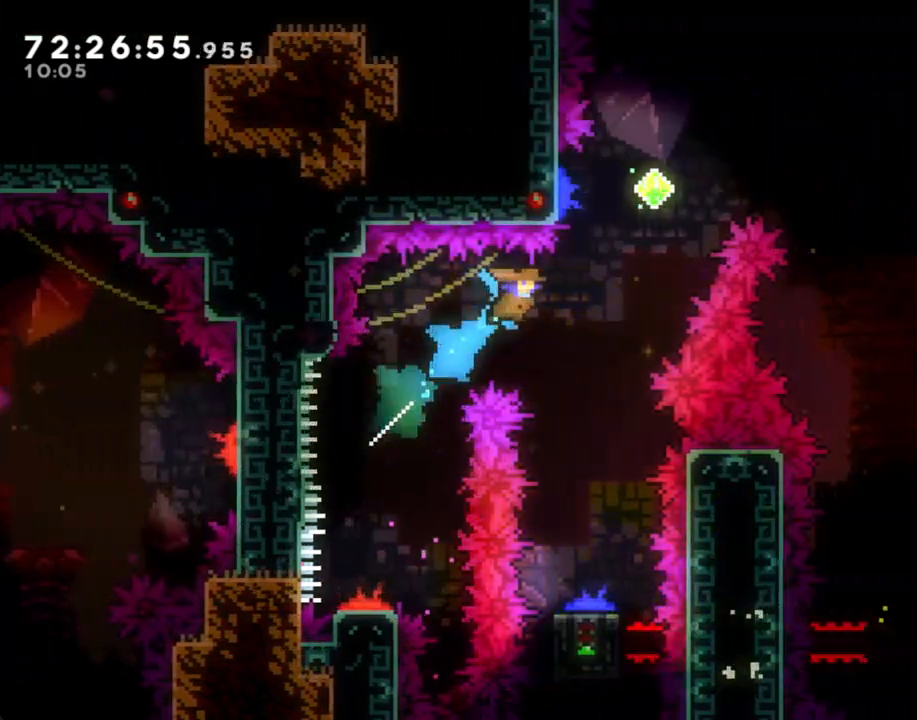
{"buttons": [], "left_stick": "down", "right_stick": "center", "events": [[268, "left_stick", "center"], [318, "left_stick", "down"]]}
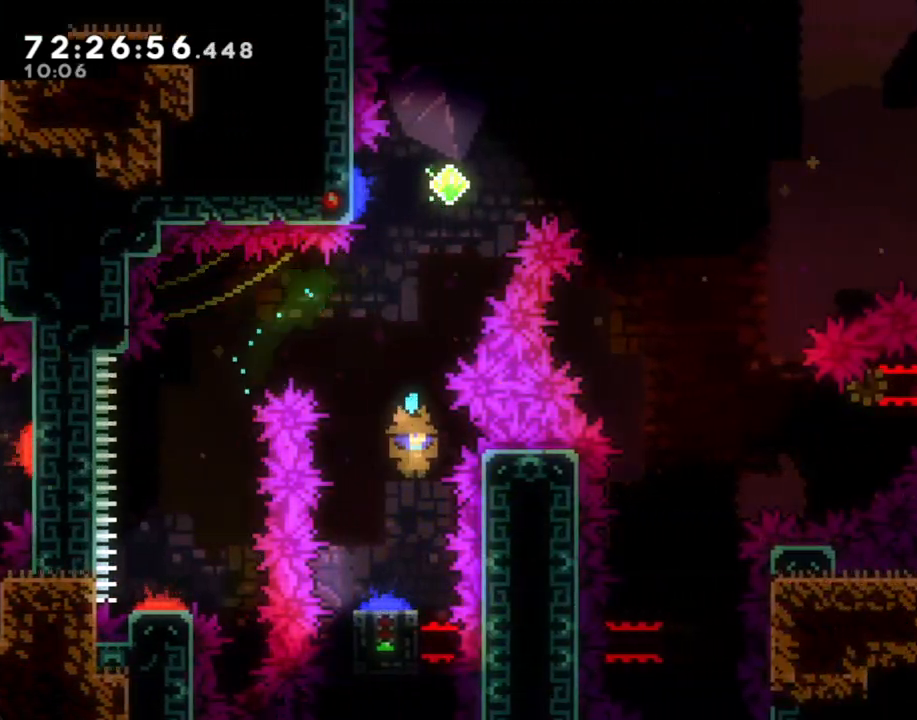
{"buttons": [], "left_stick": "right", "right_stick": "center", "events": [[318, "left_stick", "right"]]}
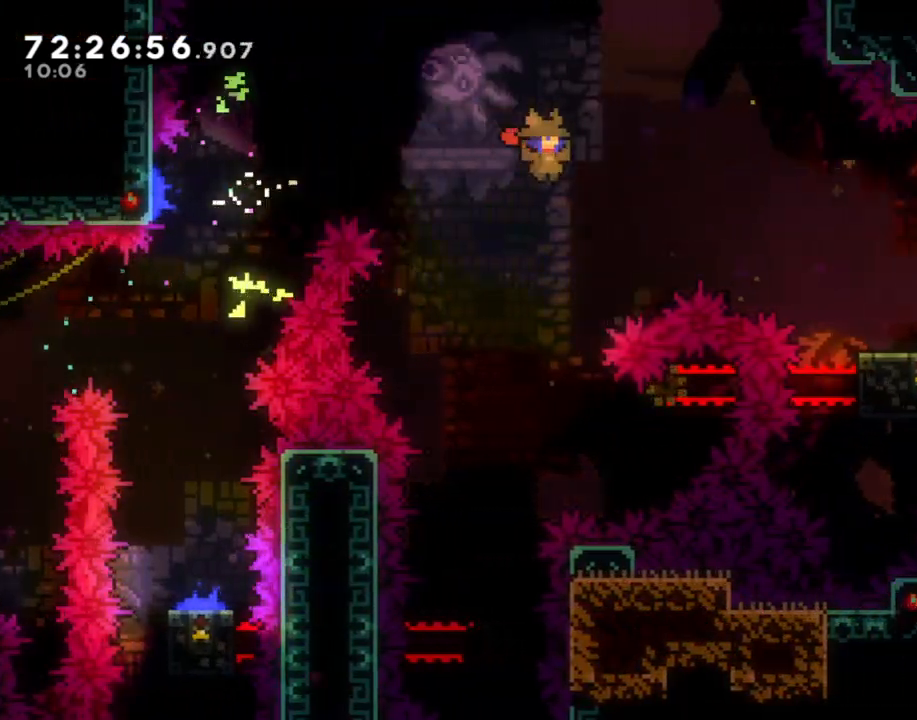
{"buttons": ["X"], "left_stick": "up-right", "right_stick": "center", "events": [[268, "left_stick", "up-right"], [335, "X", "down"]]}
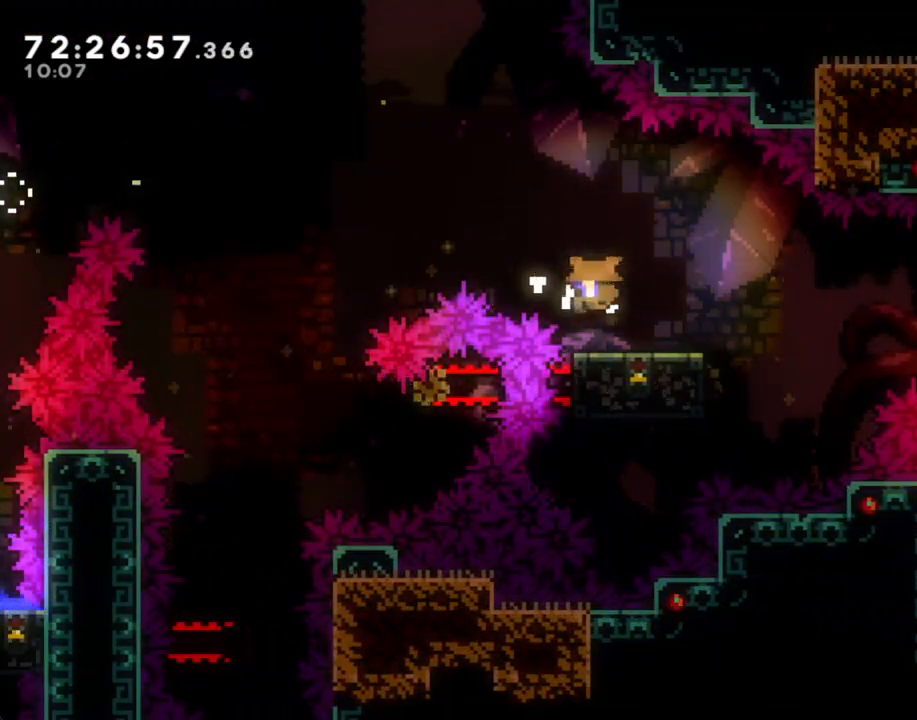
{"buttons": [], "left_stick": "center", "right_stick": "center", "events": [[34, "X", "up"], [235, "left_stick", "center"], [251, "A", "down"], [385, "A", "up"]]}
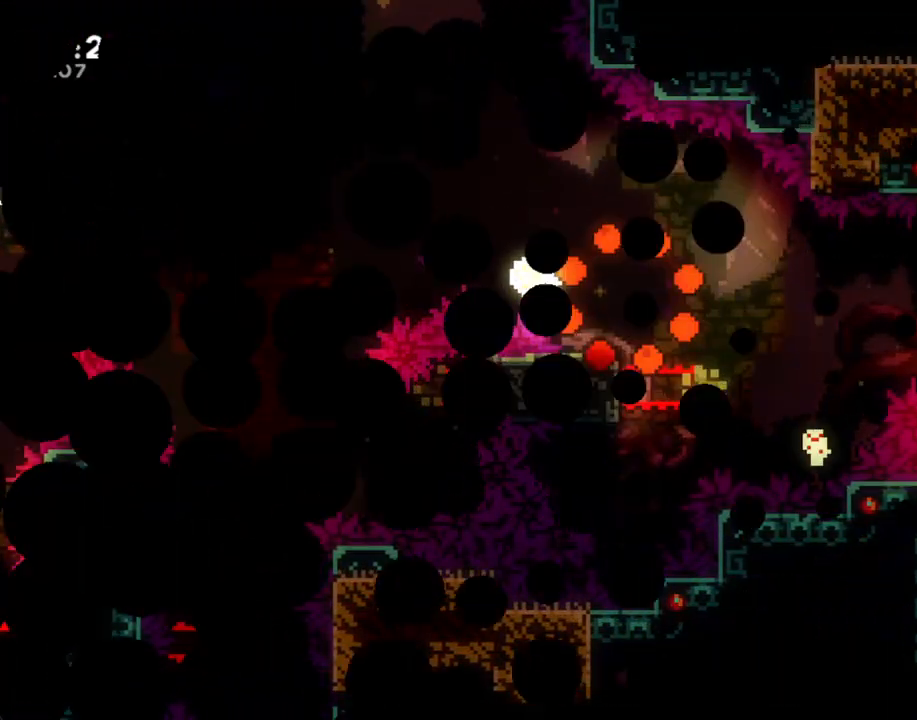
{"buttons": [], "left_stick": "center", "right_stick": "center", "events": []}
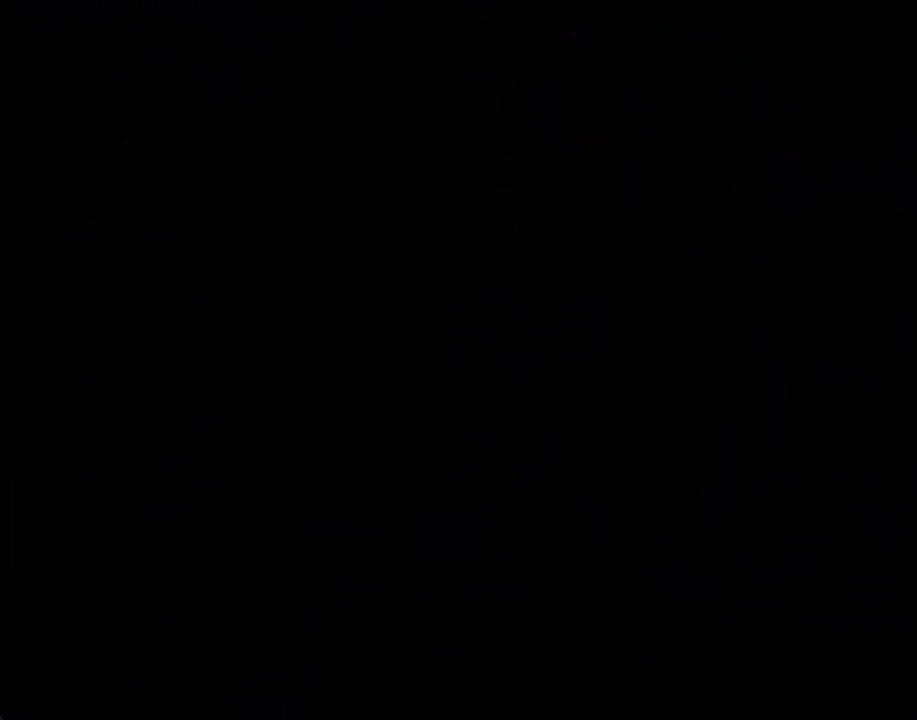
{"buttons": ["X"], "left_stick": "down-right", "right_stick": "center", "events": [[436, "left_stick", "down-right"], [453, "X", "down"]]}
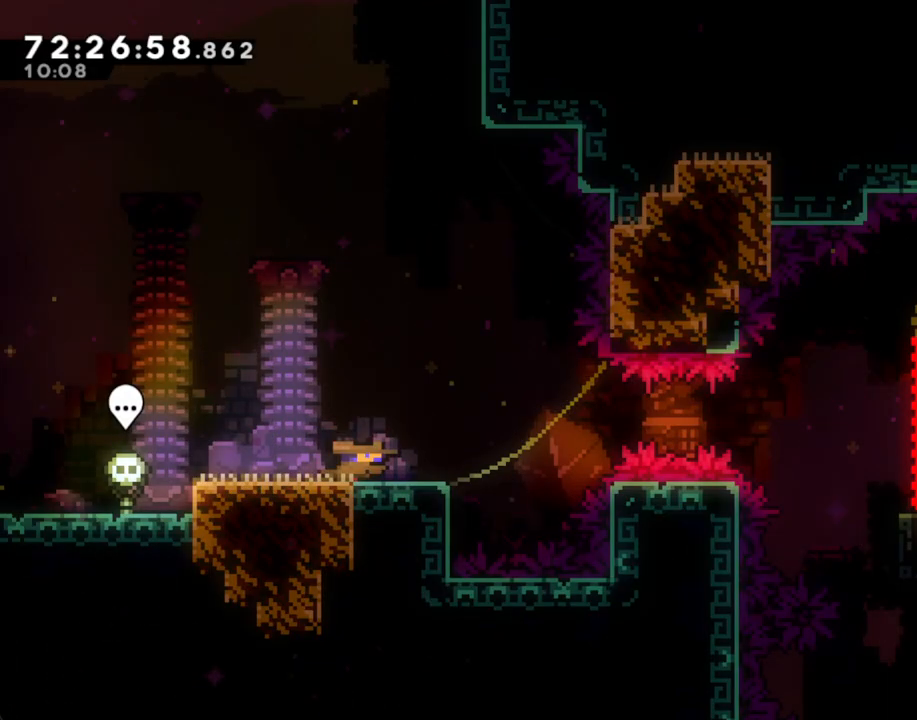
{"buttons": ["X"], "left_stick": "down-right", "right_stick": "center", "events": [[67, "X", "up"], [134, "A", "down"], [419, "A", "up"], [469, "X", "down"]]}
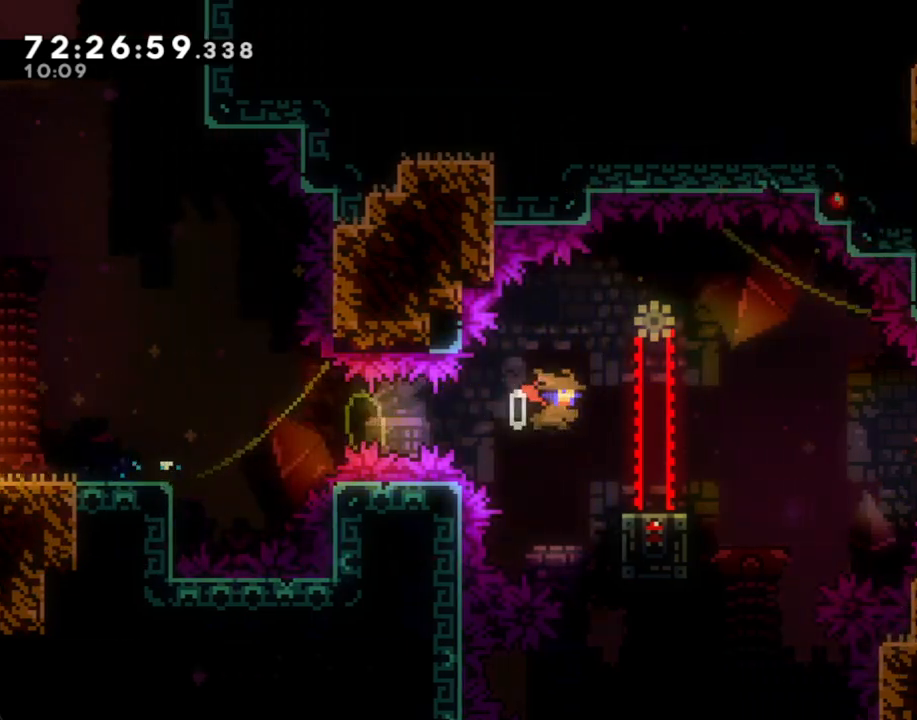
{"buttons": ["A"], "left_stick": "up-right", "right_stick": "center", "events": [[118, "X", "up"], [168, "A", "down"], [269, "left_stick", "right"], [419, "left_stick", "up-right"]]}
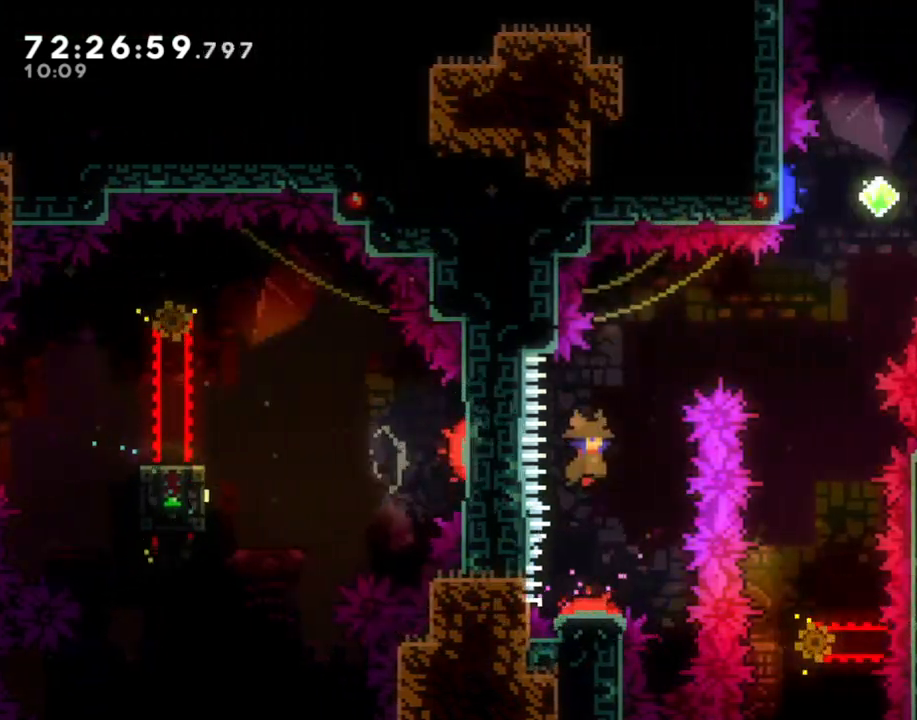
{"buttons": [], "left_stick": "up-right", "right_stick": "center", "events": [[84, "A", "up"], [151, "X", "down"], [369, "X", "up"]]}
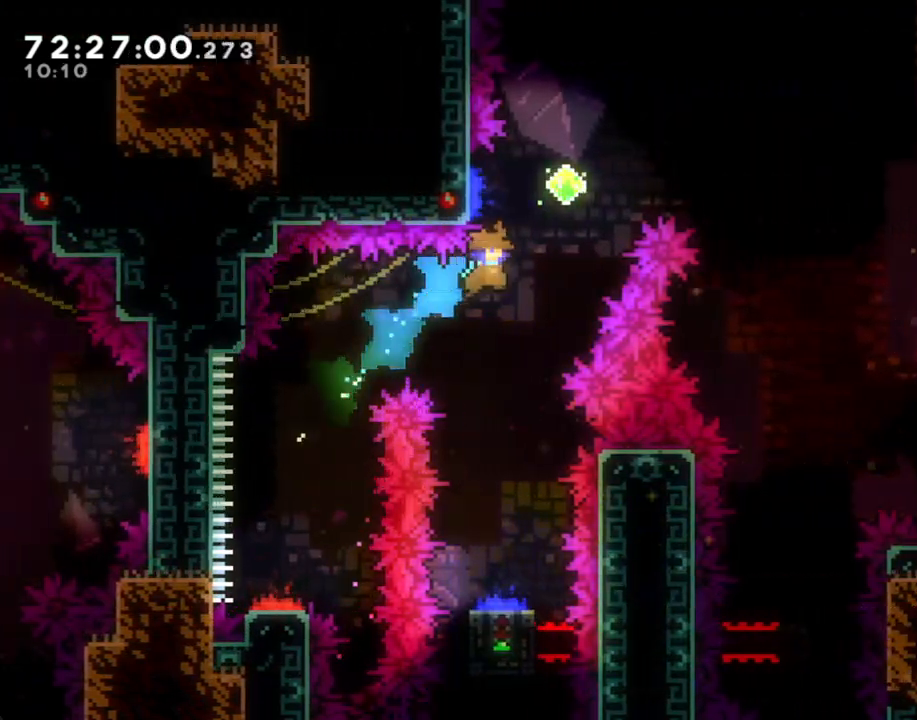
{"buttons": [], "left_stick": "down", "right_stick": "center", "events": [[50, "left_stick", "center"], [184, "left_stick", "down"]]}
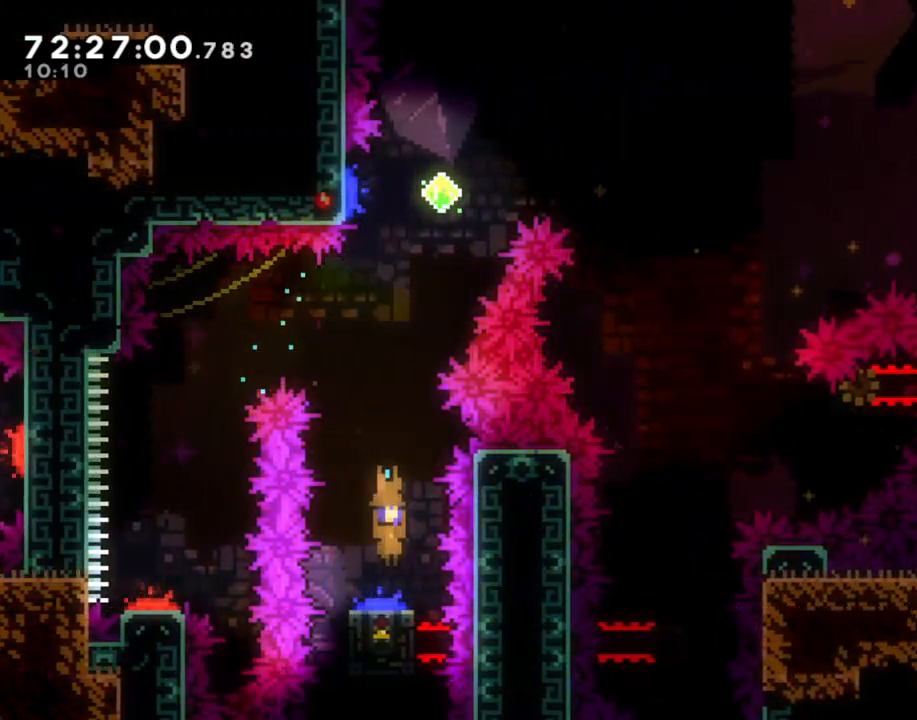
{"buttons": [], "left_stick": "right", "right_stick": "center", "events": [[234, "left_stick", "right"]]}
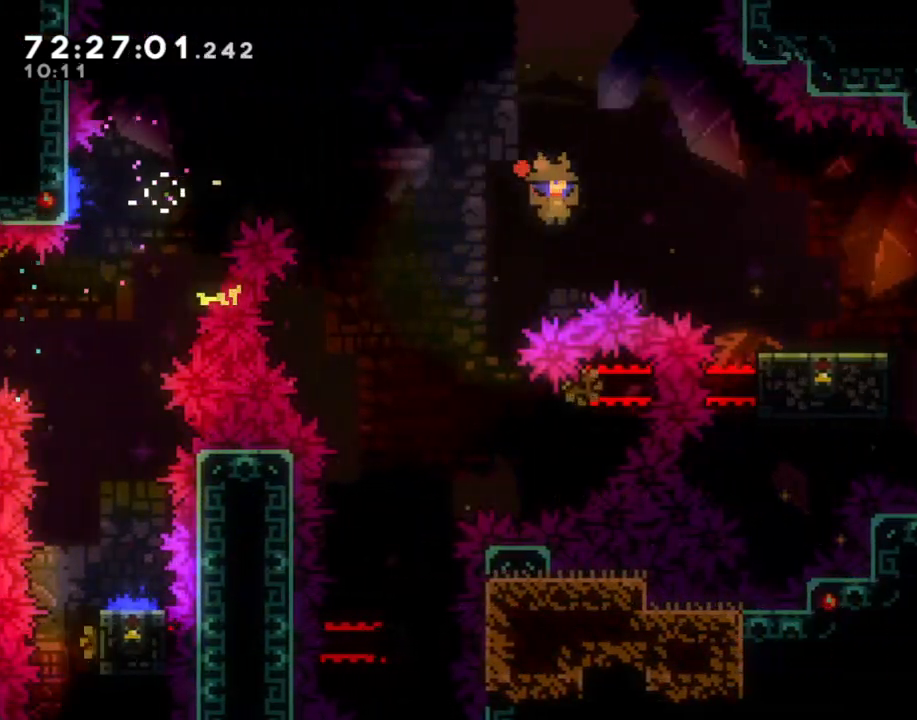
{"buttons": ["A"], "left_stick": "down-right", "right_stick": "center", "events": [[17, "left_stick", "down-right"], [117, "X", "down"], [201, "X", "up"], [268, "A", "down"]]}
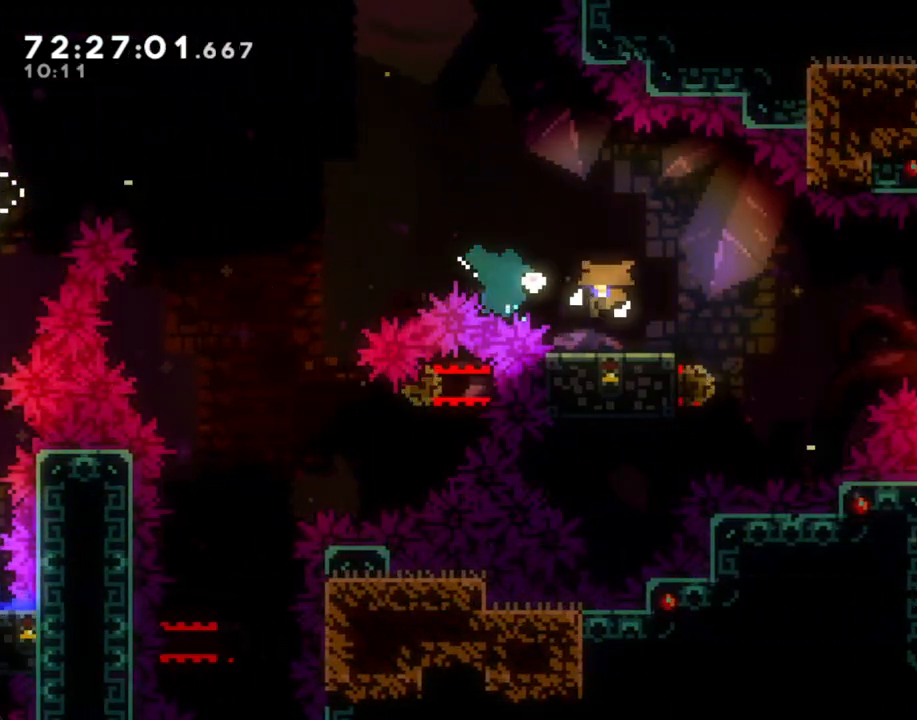
{"buttons": [], "left_stick": "center", "right_stick": "center", "events": [[84, "A", "up"], [151, "A", "down"], [184, "left_stick", "center"], [352, "A", "up"]]}
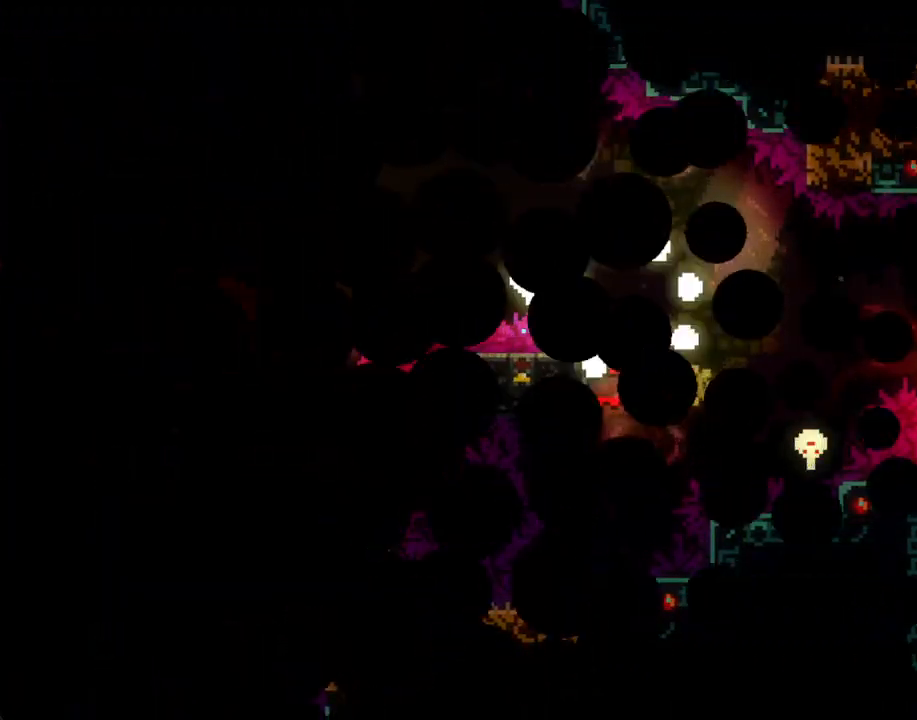
{"buttons": [], "left_stick": "center", "right_stick": "center", "events": []}
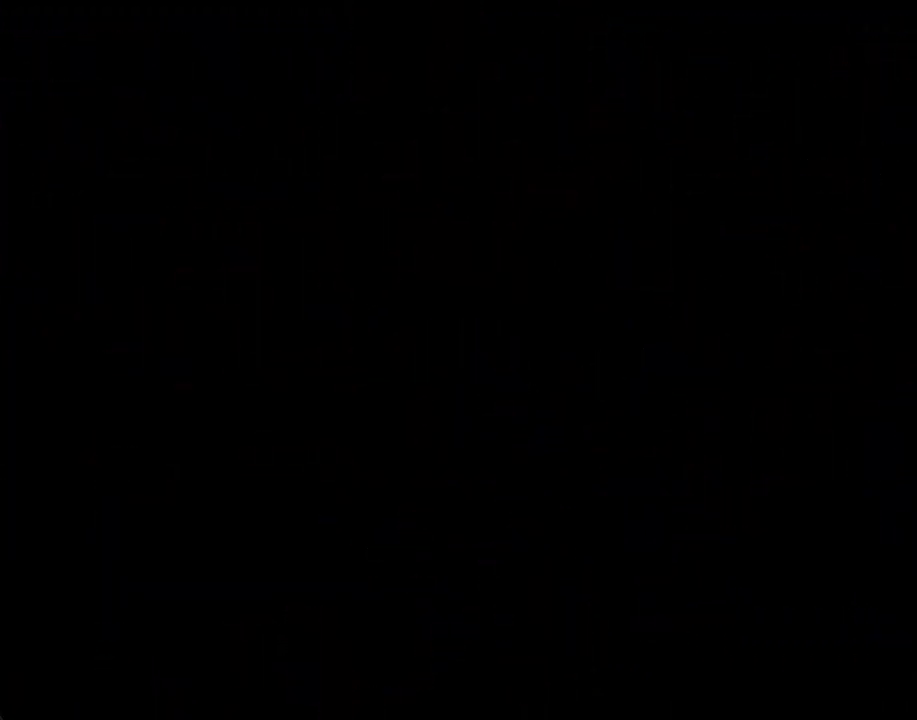
{"buttons": ["X"], "left_stick": "down-right", "right_stick": "center", "events": [[386, "X", "down"], [386, "left_stick", "down-right"]]}
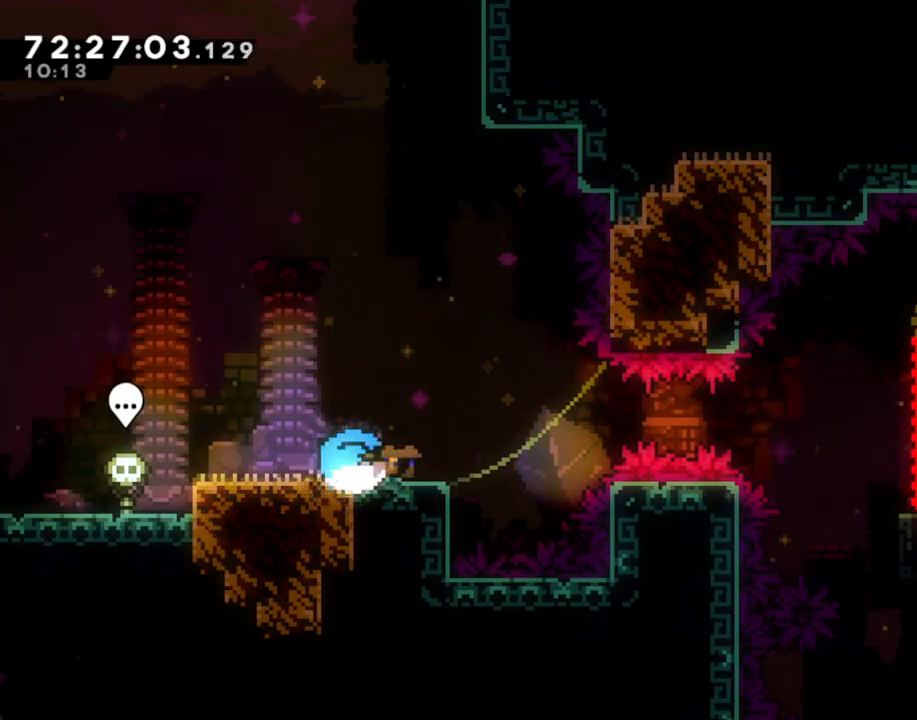
{"buttons": ["X"], "left_stick": "down-right", "right_stick": "center", "events": [[33, "X", "up"], [84, "A", "down"], [369, "A", "up"], [402, "X", "down"]]}
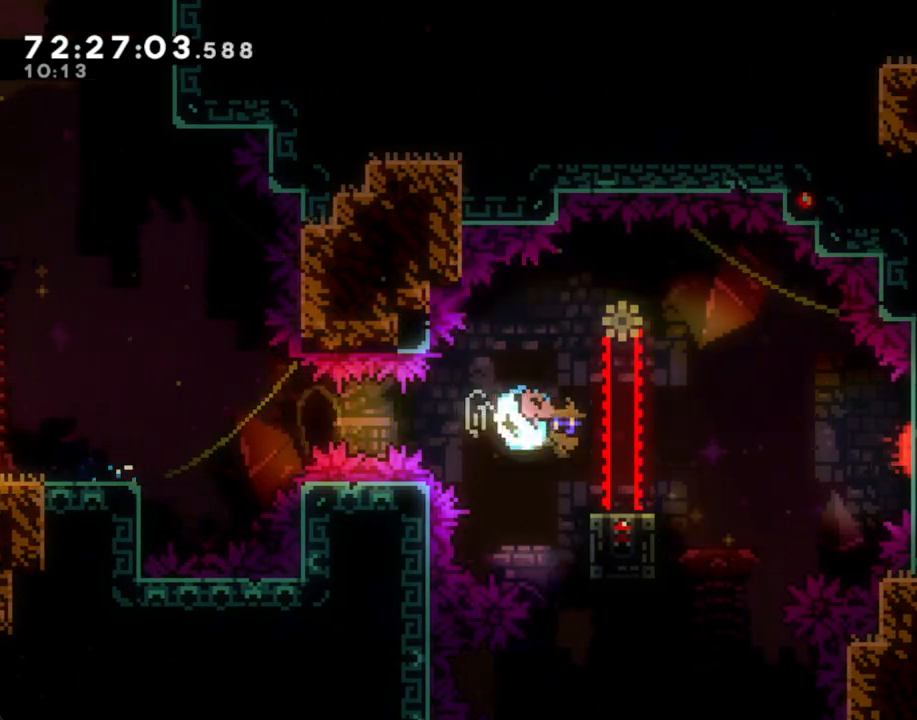
{"buttons": [], "left_stick": "up-right", "right_stick": "center", "events": [[67, "X", "up"], [83, "A", "down"], [251, "left_stick", "up-right"], [452, "A", "up"]]}
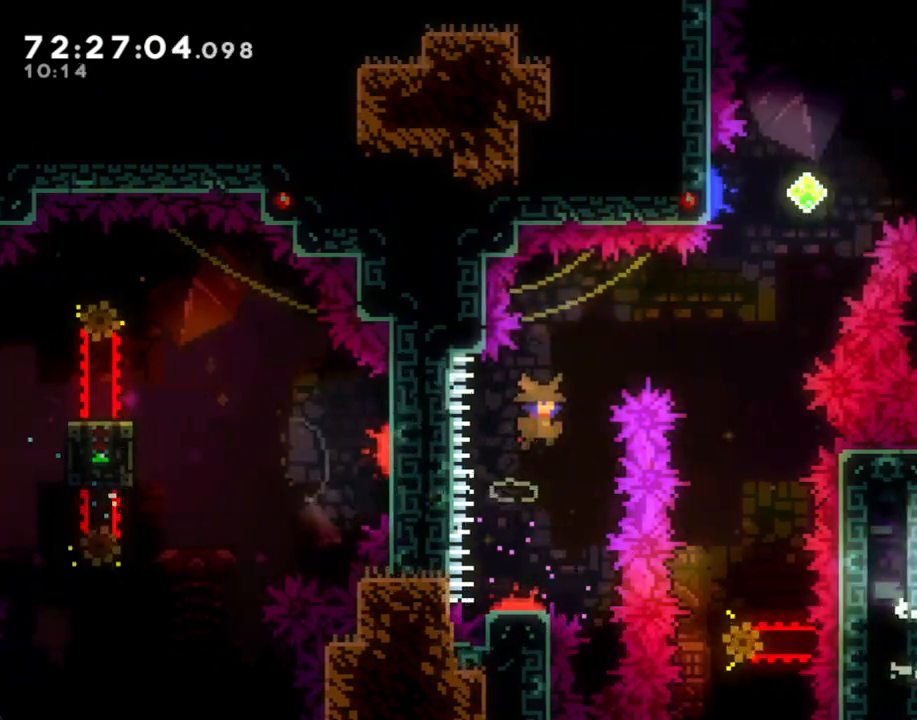
{"buttons": [], "left_stick": "center", "right_stick": "center", "events": [[50, "X", "down"], [235, "X", "up"], [486, "left_stick", "center"]]}
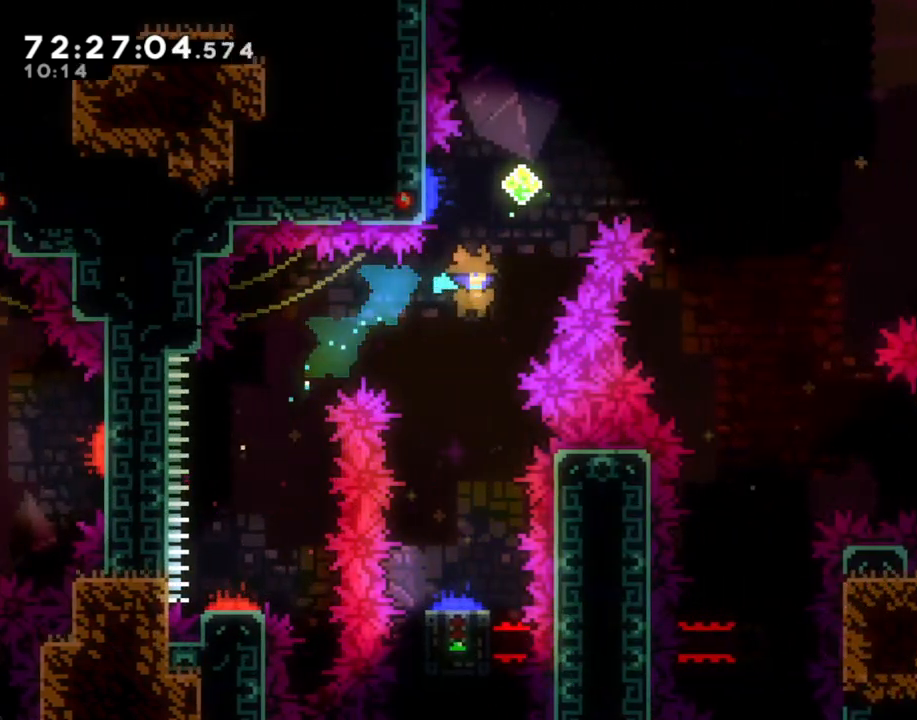
{"buttons": [], "left_stick": "down", "right_stick": "center", "events": [[33, "left_stick", "down"]]}
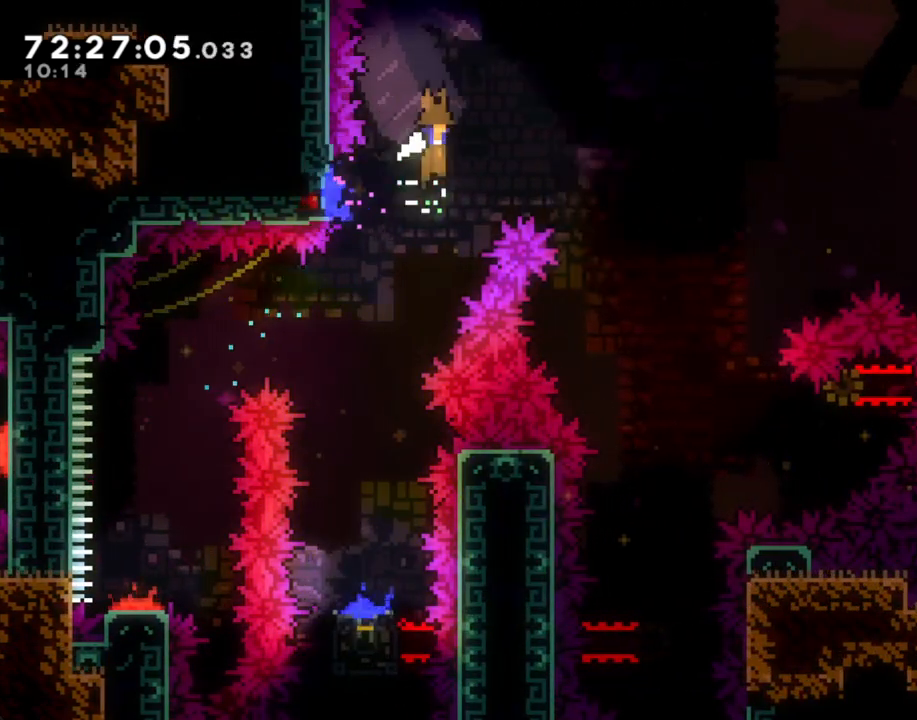
{"buttons": [], "left_stick": "right", "right_stick": "center", "events": [[118, "left_stick", "right"]]}
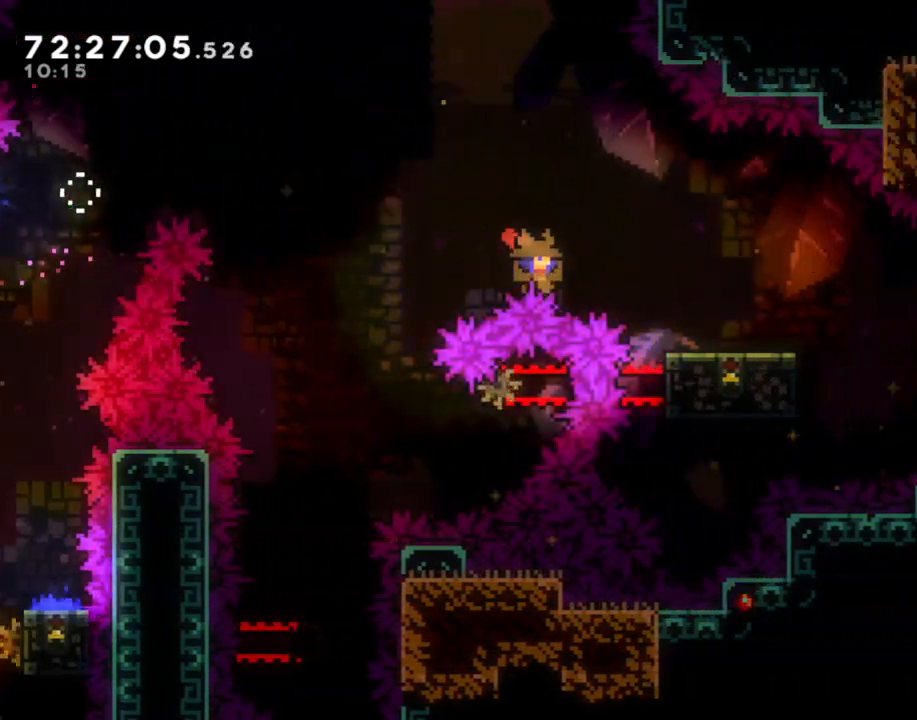
{"buttons": [], "left_stick": "center", "right_stick": "center", "events": [[34, "X", "down"], [84, "left_stick", "up-right"], [185, "X", "up"], [235, "A", "down"], [369, "A", "up"], [436, "left_stick", "center"]]}